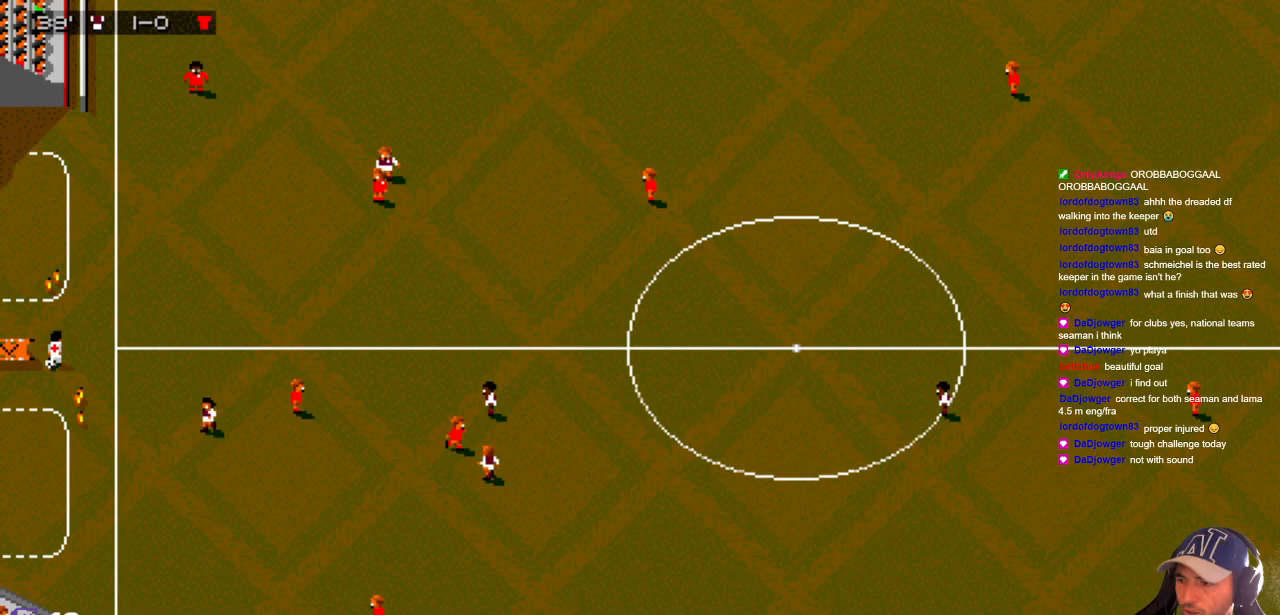
Gameplay with a controller; each line is a JSON object with the inputs held at the frame after it (dt_ms = milliseconds from this image to that frame). "events" lists button and stick changes between this image and that frame as [ms after this image, input, new state], when the widget could be followed in between. Not read: A B L3 R3 X Y other_buttons.
{"dt_ms": 500, "buttons": [], "events": [[50, "DPAD_UP", "up"], [133, "DPAD_RIGHT", "up"]]}
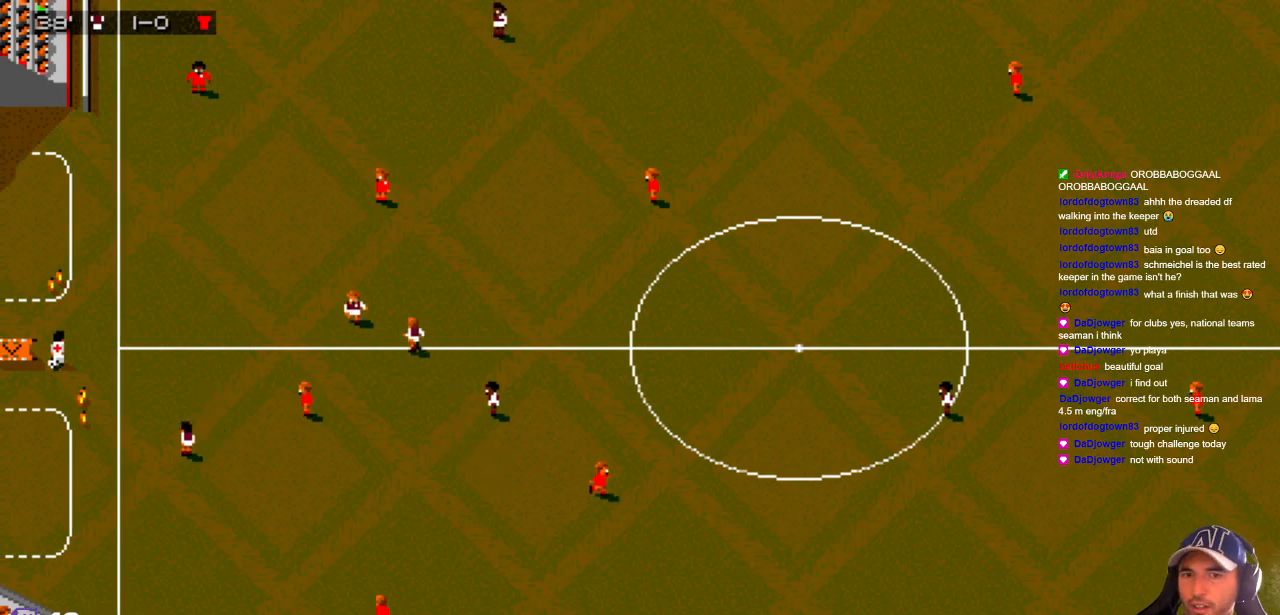
{"dt_ms": 500, "buttons": [], "events": []}
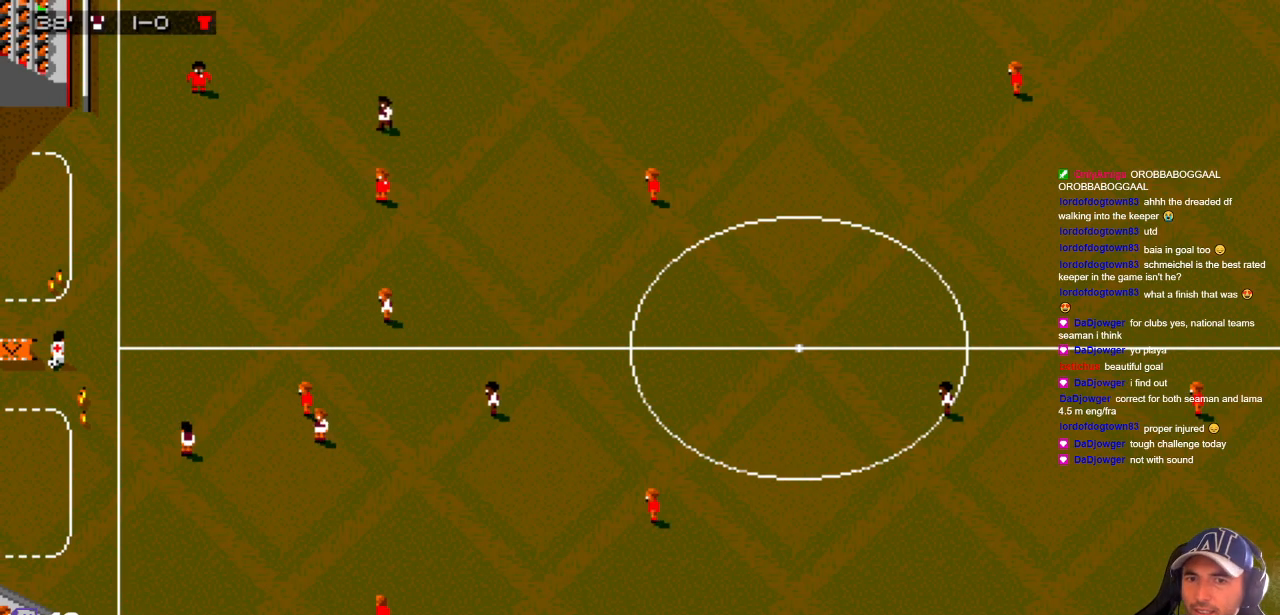
{"dt_ms": 500, "buttons": [], "events": []}
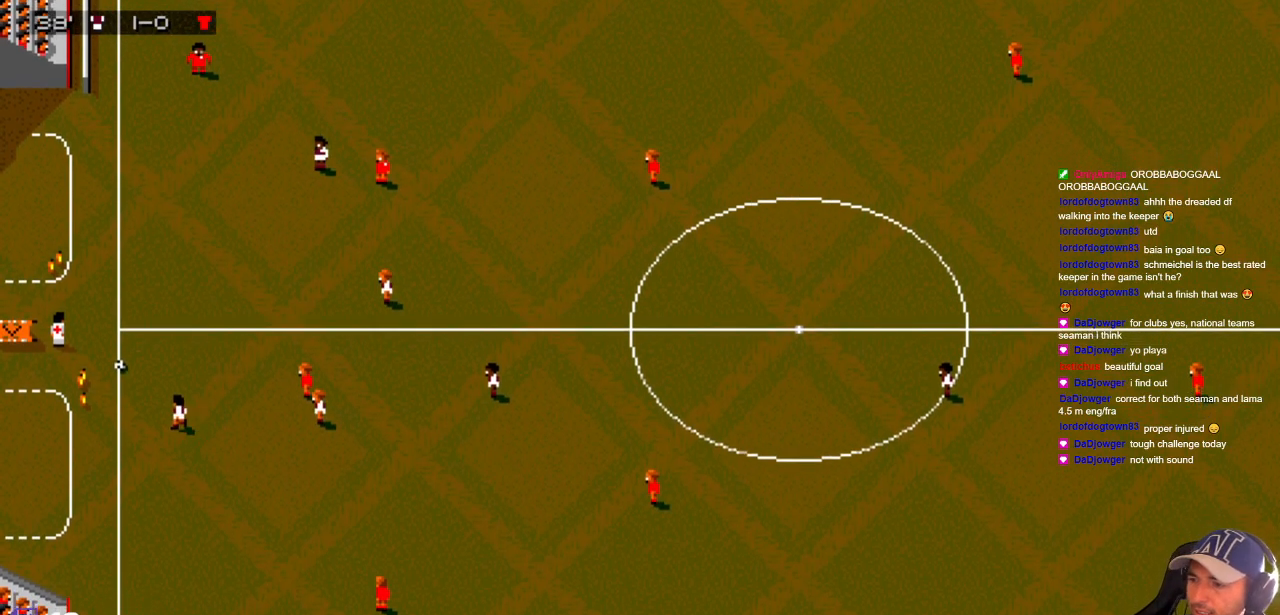
{"dt_ms": 500, "buttons": ["DPAD_UP", "DPAD_RIGHT"], "events": [[217, "DPAD_RIGHT", "down"], [217, "DPAD_UP", "down"]]}
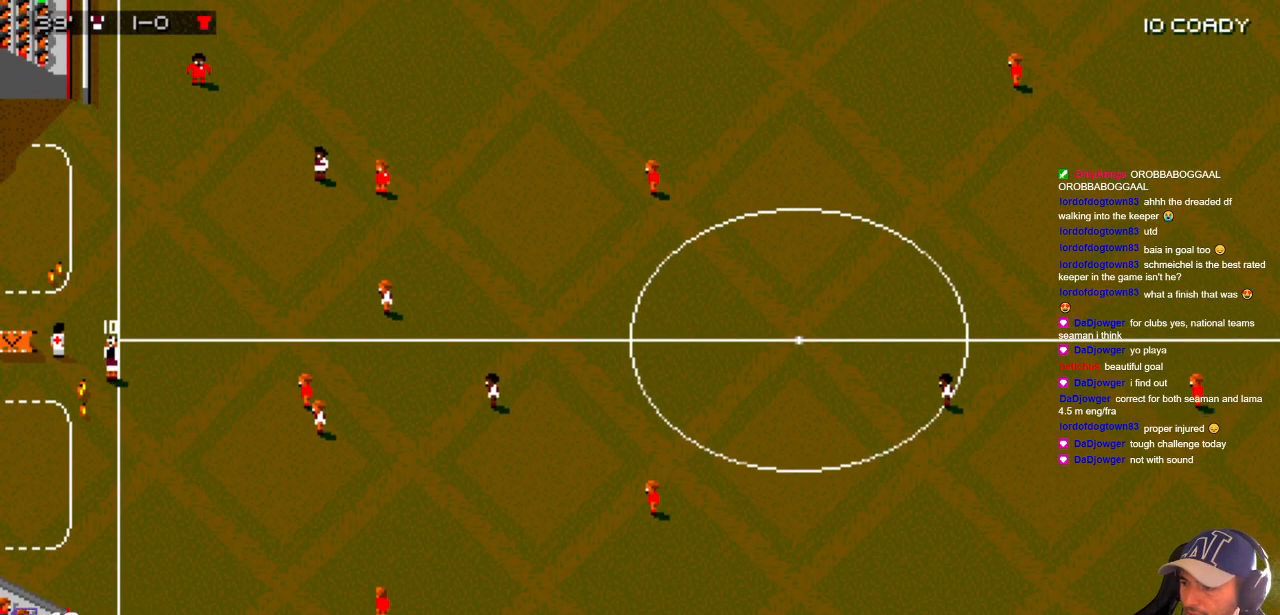
{"dt_ms": 500, "buttons": ["DPAD_UP", "DPAD_RIGHT"], "events": []}
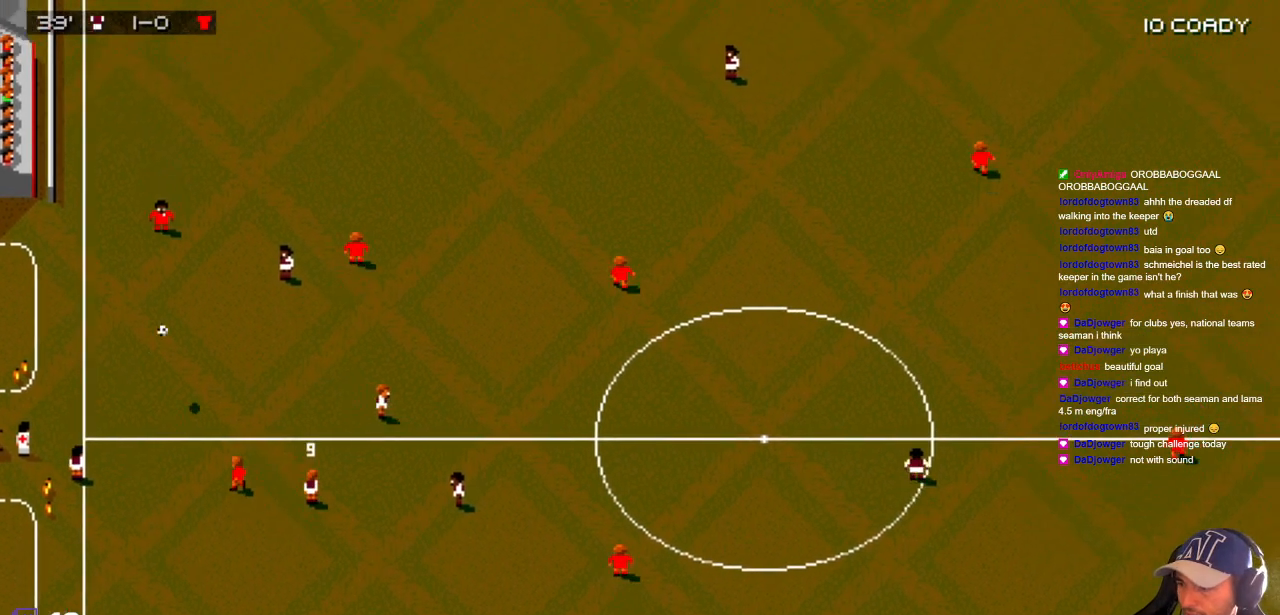
{"dt_ms": 500, "buttons": ["DPAD_UP", "DPAD_RIGHT"], "events": []}
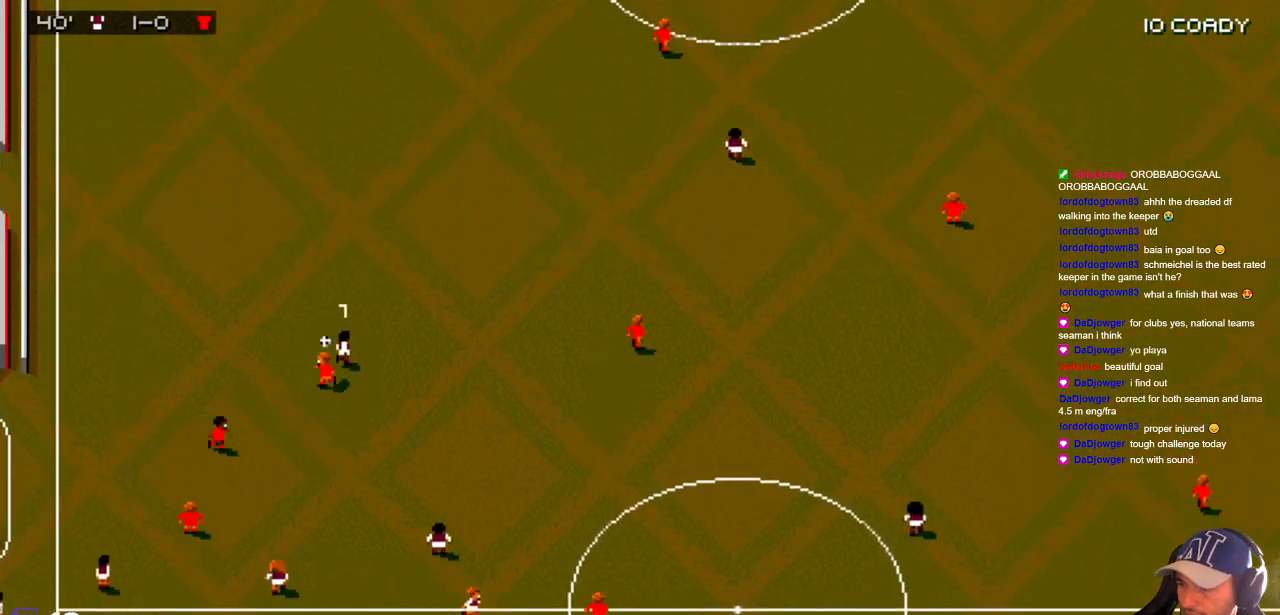
{"dt_ms": 500, "buttons": ["DPAD_UP", "DPAD_RIGHT"], "events": [[50, "DPAD_UP", "up"], [117, "DPAD_DOWN", "down"], [167, "DPAD_DOWN", "up"], [267, "DPAD_UP", "down"]]}
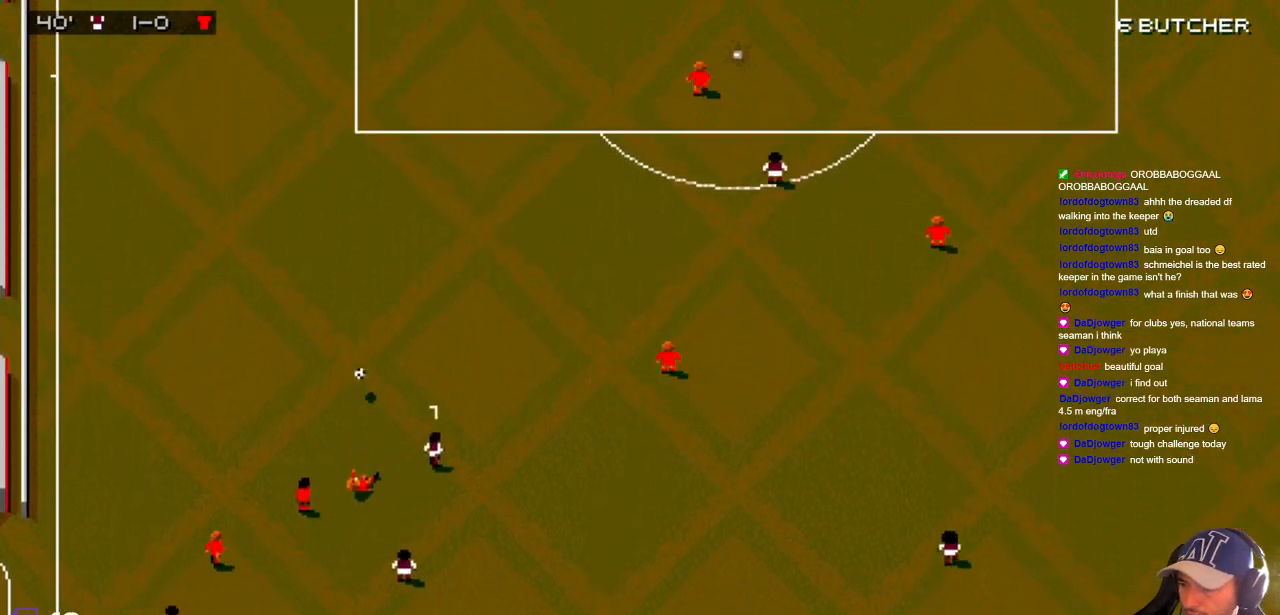
{"dt_ms": 500, "buttons": ["DPAD_UP", "DPAD_LEFT"], "events": [[83, "DPAD_RIGHT", "up"], [133, "DPAD_LEFT", "down"]]}
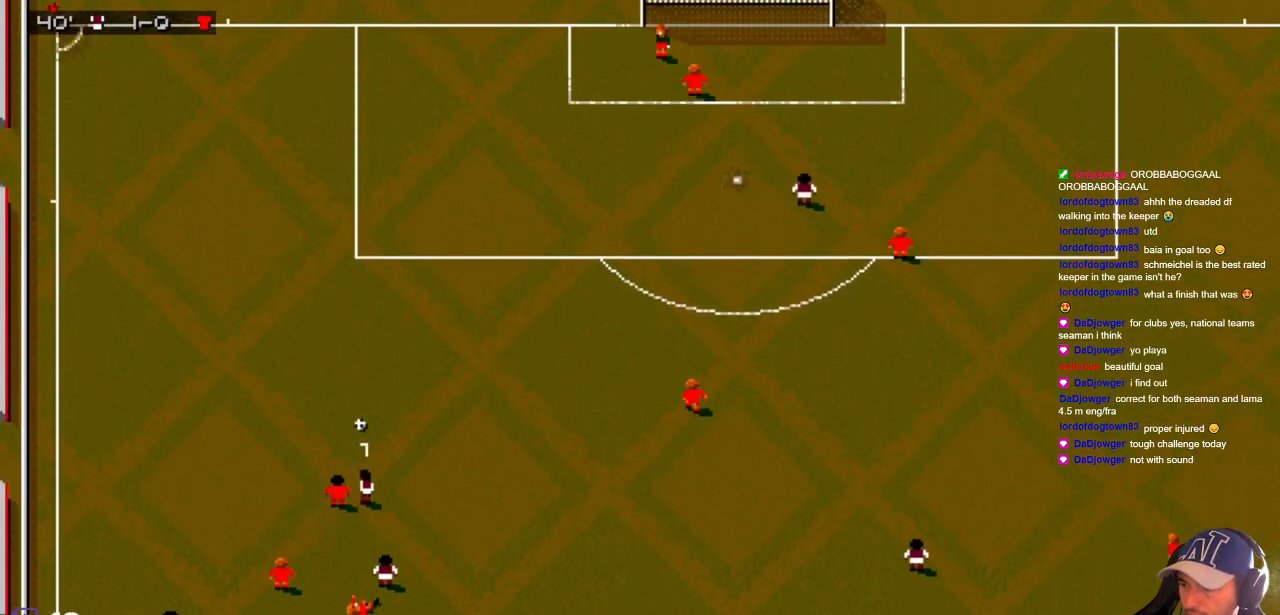
{"dt_ms": 500, "buttons": ["DPAD_UP", "DPAD_RIGHT"], "events": [[133, "DPAD_LEFT", "up"], [350, "DPAD_RIGHT", "down"]]}
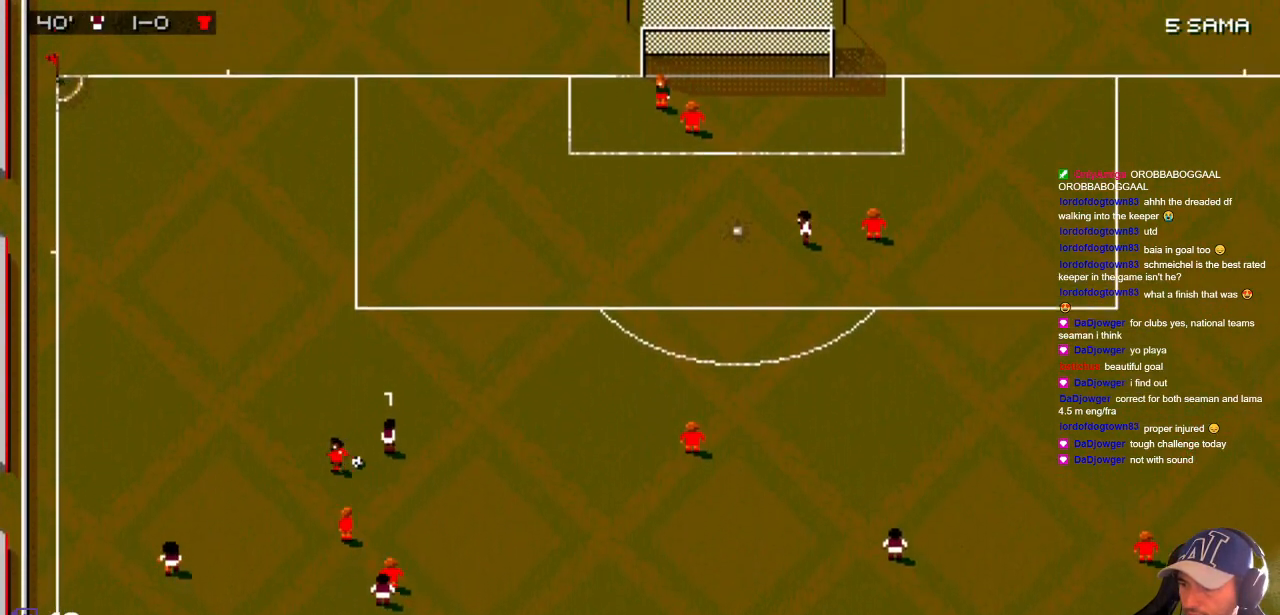
{"dt_ms": 1000, "buttons": ["DPAD_RIGHT"]}
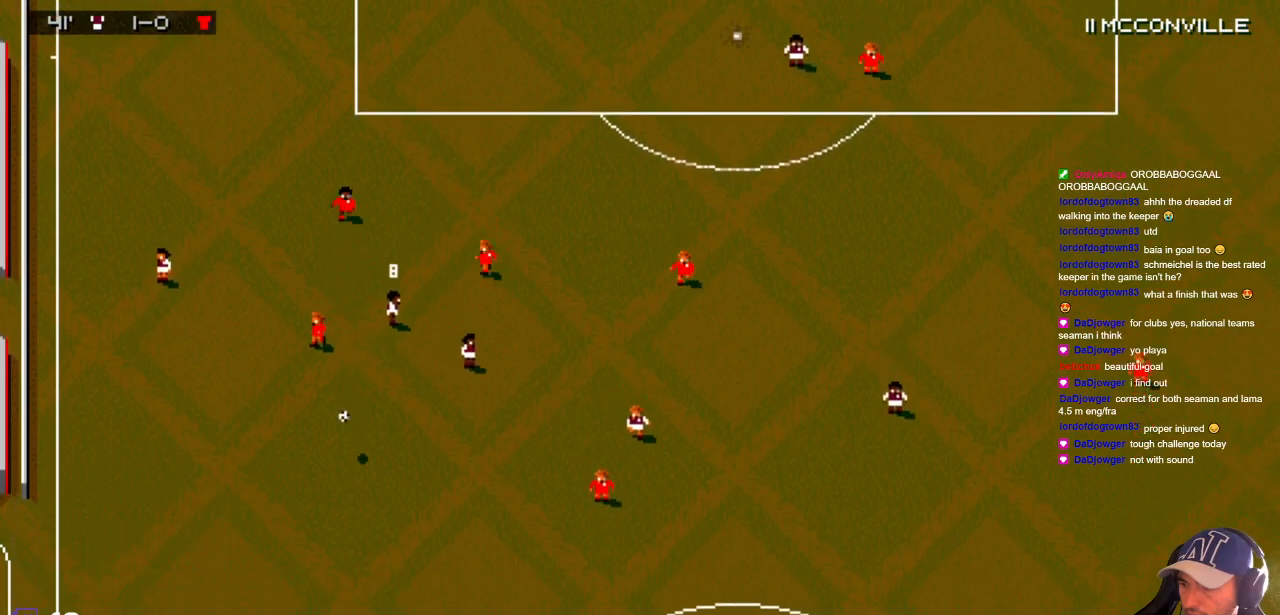
{"dt_ms": 500, "buttons": ["DPAD_UP", "DPAD_RIGHT"], "events": [[183, "DPAD_DOWN", "down"], [250, "DPAD_RIGHT", "up"], [283, "DPAD_LEFT", "down"], [400, "DPAD_LEFT", "up"], [450, "DPAD_DOWN", "up"], [450, "DPAD_RIGHT", "down"], [483, "DPAD_UP", "down"]]}
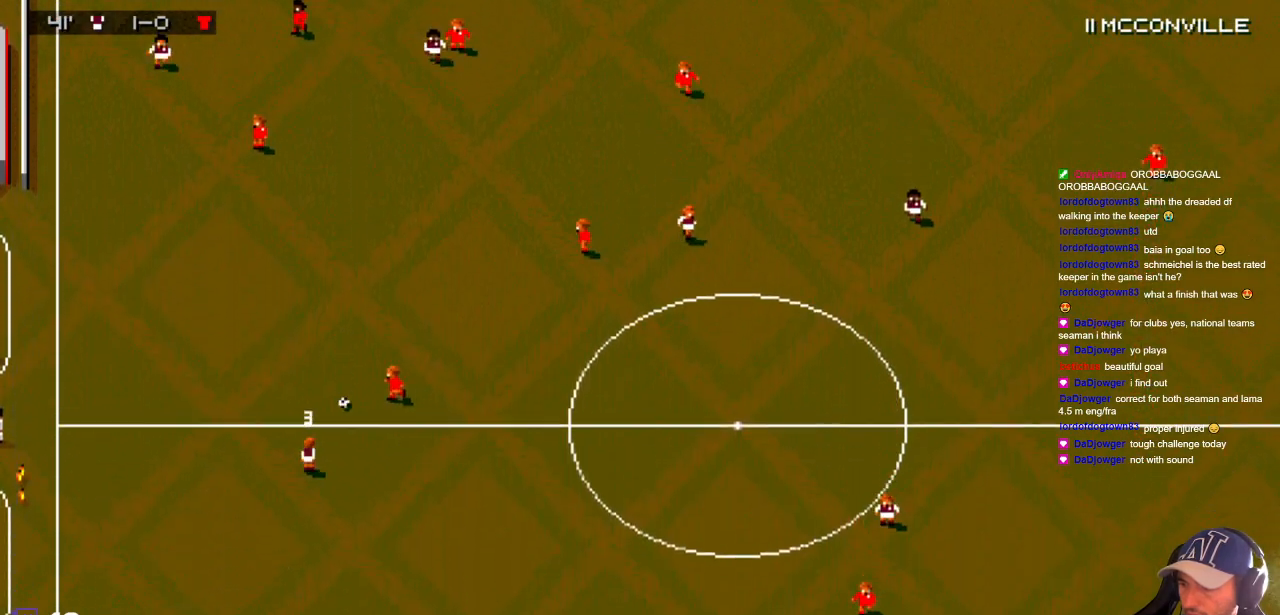
{"dt_ms": 500, "buttons": ["DPAD_DOWN", "DPAD_RIGHT"], "events": [[217, "DPAD_UP", "up"], [250, "DPAD_DOWN", "down"]]}
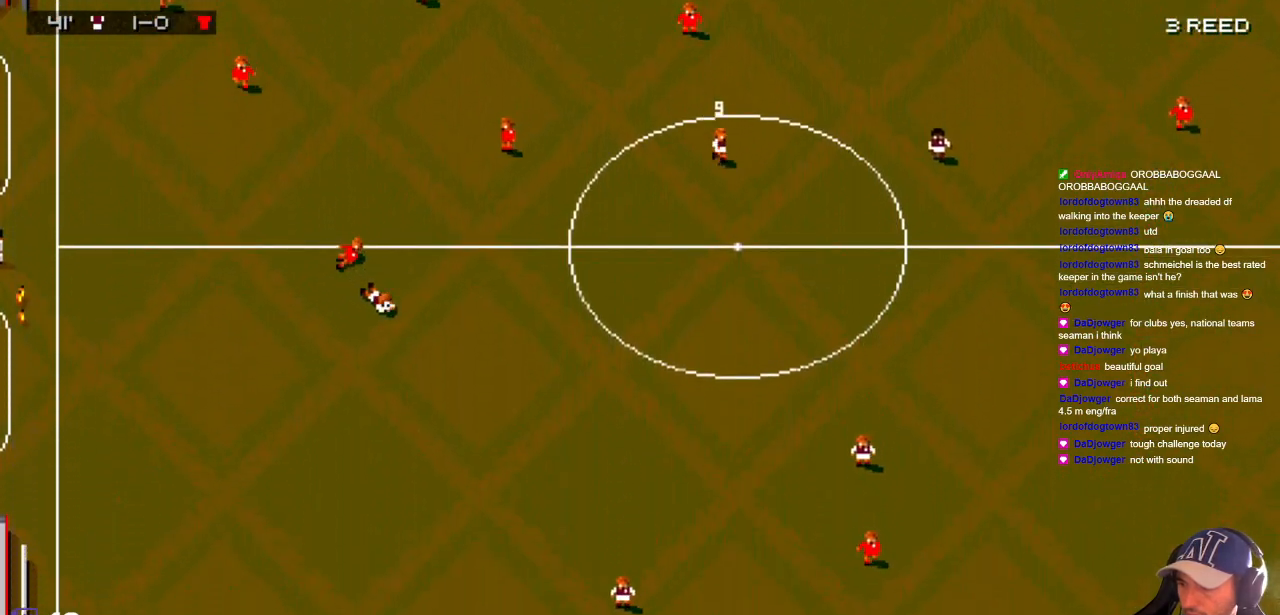
{"dt_ms": 500, "buttons": ["DPAD_LEFT"], "events": [[183, "DPAD_RIGHT", "up"], [250, "DPAD_LEFT", "down"], [467, "DPAD_DOWN", "up"]]}
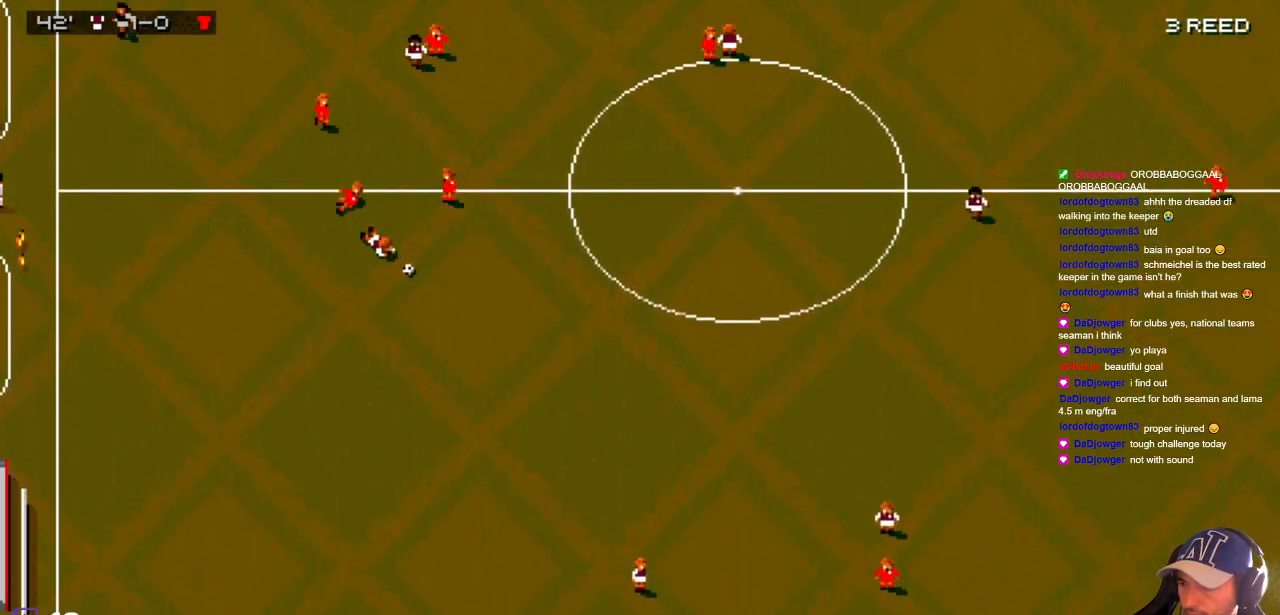
{"dt_ms": 500, "buttons": ["DPAD_LEFT"], "events": [[67, "DPAD_DOWN", "down"], [150, "DPAD_LEFT", "up"], [367, "DPAD_LEFT", "down"], [417, "DPAD_DOWN", "up"]]}
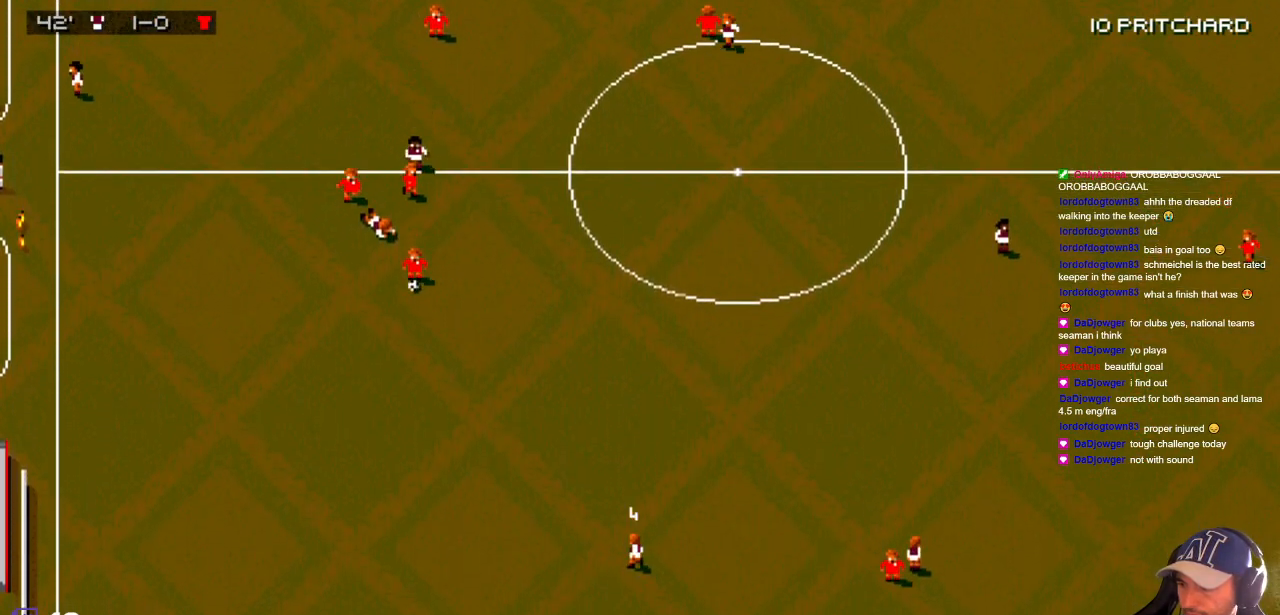
{"dt_ms": 500, "buttons": ["DPAD_LEFT"], "events": [[33, "DPAD_UP", "down"], [317, "DPAD_UP", "up"]]}
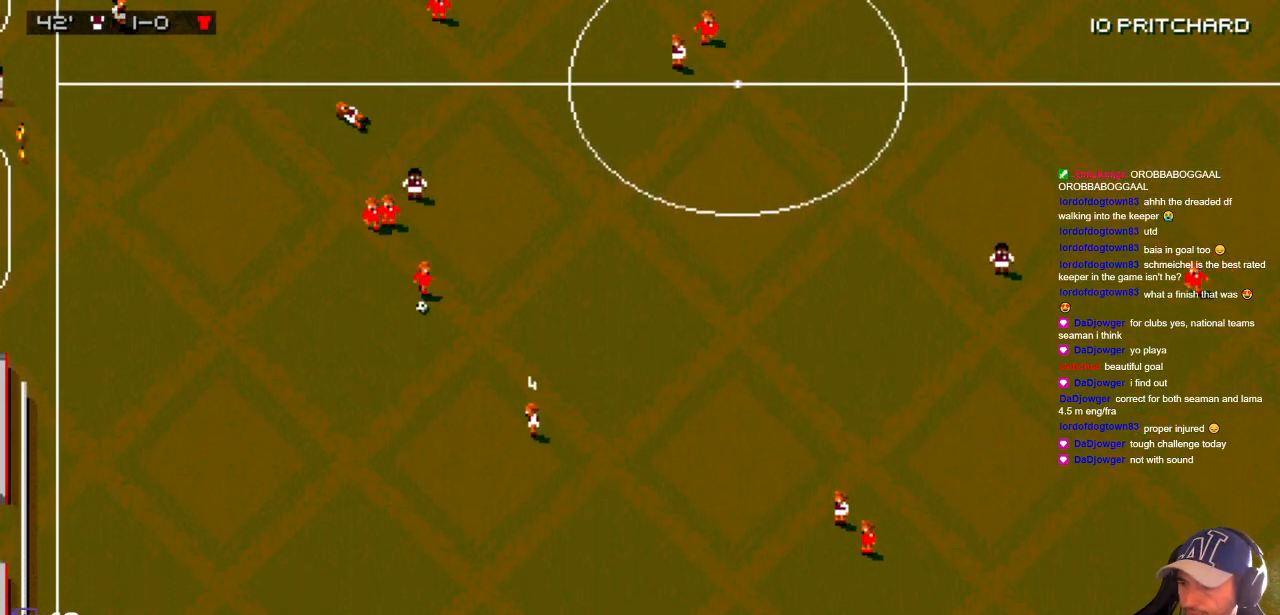
{"dt_ms": 500, "buttons": ["DPAD_UP", "DPAD_RIGHT"], "events": [[150, "DPAD_UP", "down"], [267, "DPAD_UP", "up"], [333, "DPAD_UP", "down"], [350, "DPAD_LEFT", "up"], [383, "DPAD_RIGHT", "down"]]}
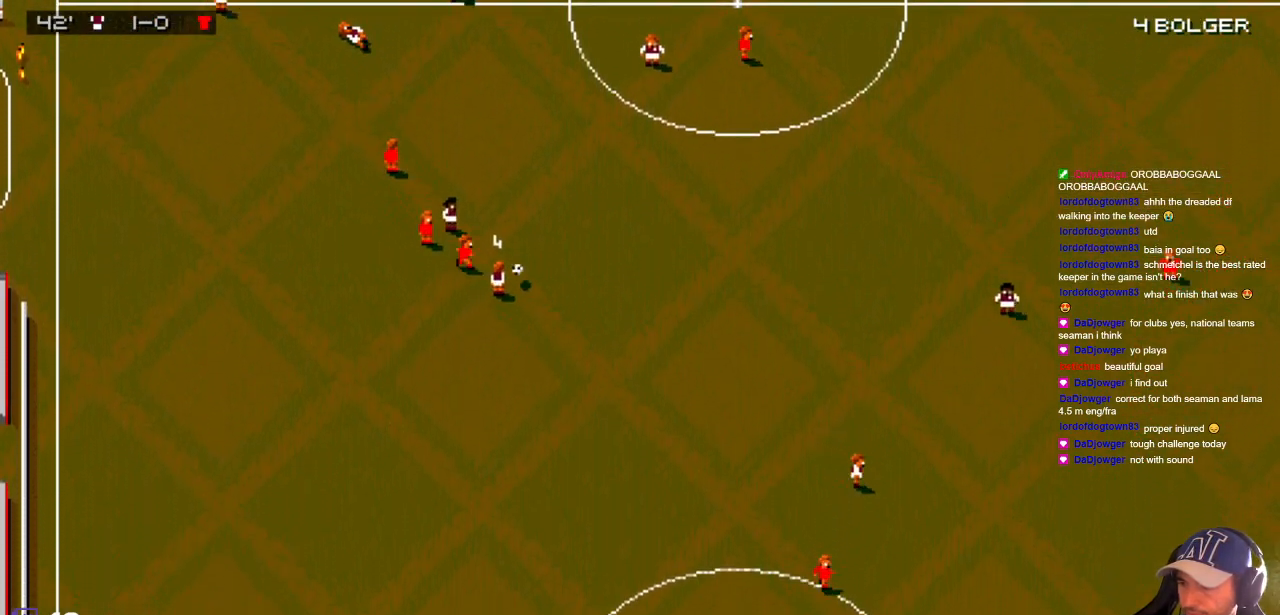
{"dt_ms": 500, "buttons": ["DPAD_UP", "DPAD_RIGHT"], "events": [[317, "DPAD_LEFT", "down"], [317, "DPAD_RIGHT", "up"], [467, "DPAD_LEFT", "up"], [467, "DPAD_RIGHT", "down"]]}
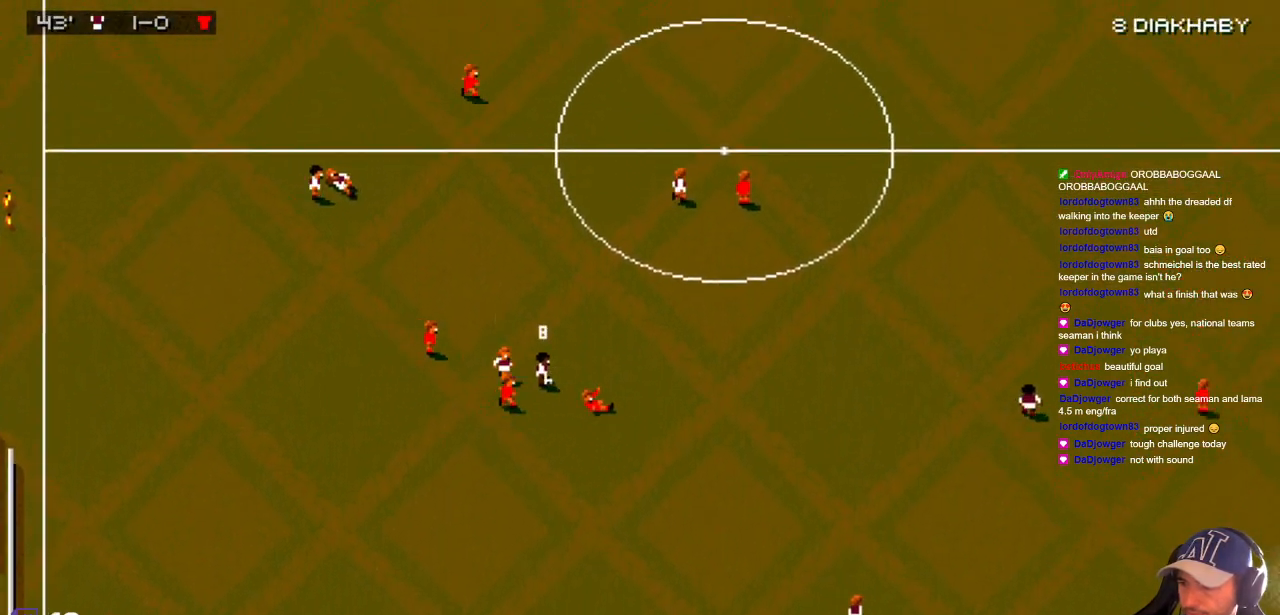
{"dt_ms": 500, "buttons": ["DPAD_UP", "DPAD_RIGHT"], "events": [[100, "DPAD_UP", "up"], [150, "DPAD_DOWN", "down"], [283, "DPAD_DOWN", "up"], [333, "DPAD_UP", "down"]]}
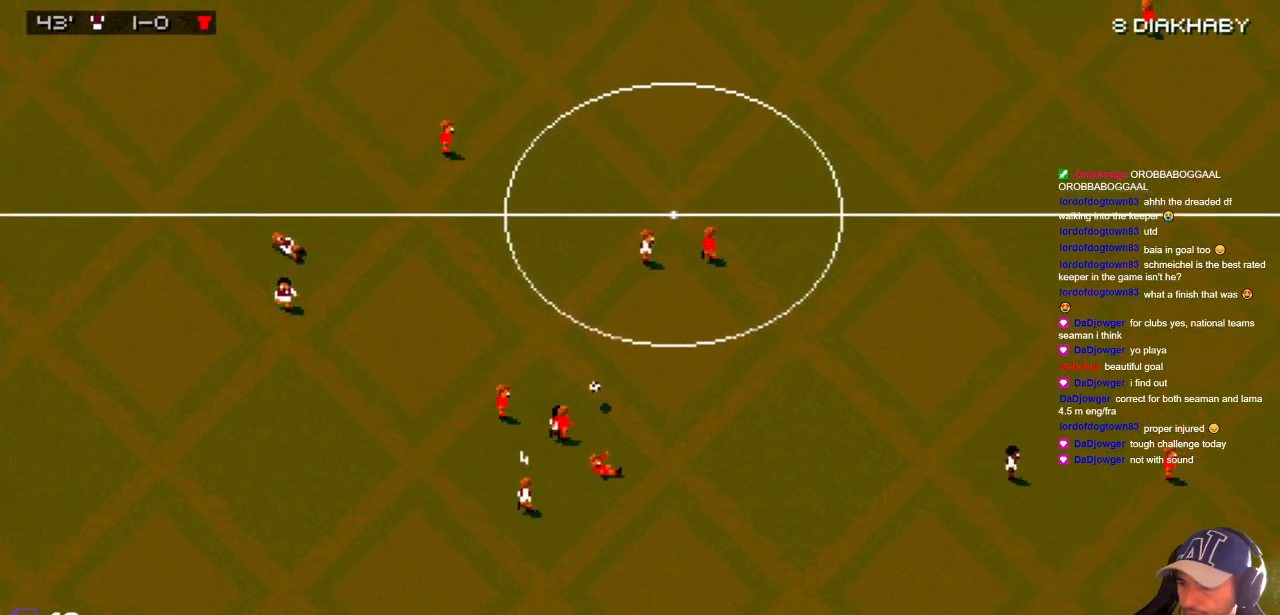
{"dt_ms": 500, "buttons": ["DPAD_RIGHT"], "events": [[333, "DPAD_RIGHT", "up"], [417, "DPAD_RIGHT", "down"], [467, "DPAD_UP", "up"]]}
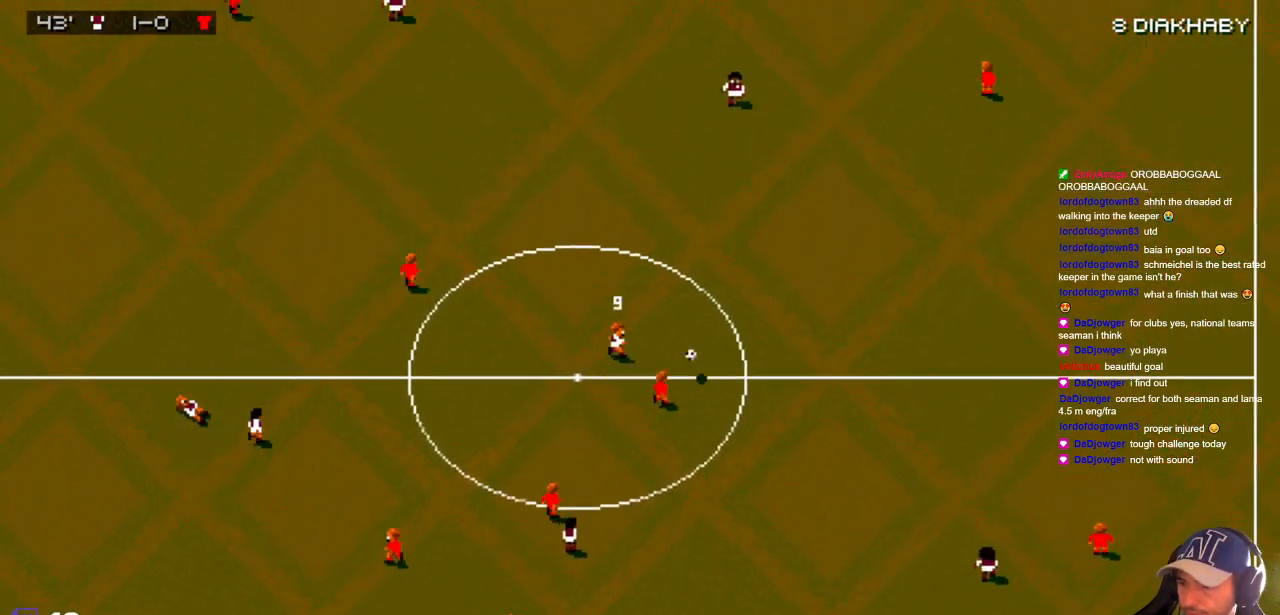
{"dt_ms": 500, "buttons": ["DPAD_RIGHT"], "events": [[133, "DPAD_DOWN", "down"], [233, "DPAD_DOWN", "up"]]}
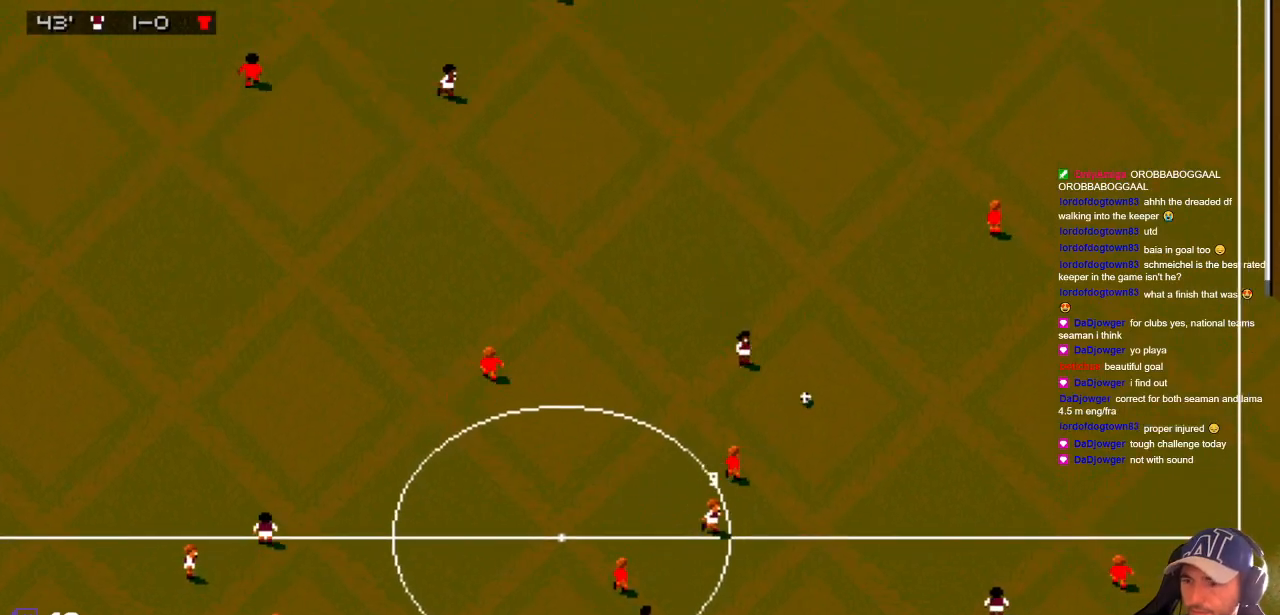
{"dt_ms": 500, "buttons": ["DPAD_UP", "DPAD_RIGHT"], "events": [[50, "DPAD_DOWN", "down"], [200, "DPAD_DOWN", "up"], [250, "DPAD_UP", "down"]]}
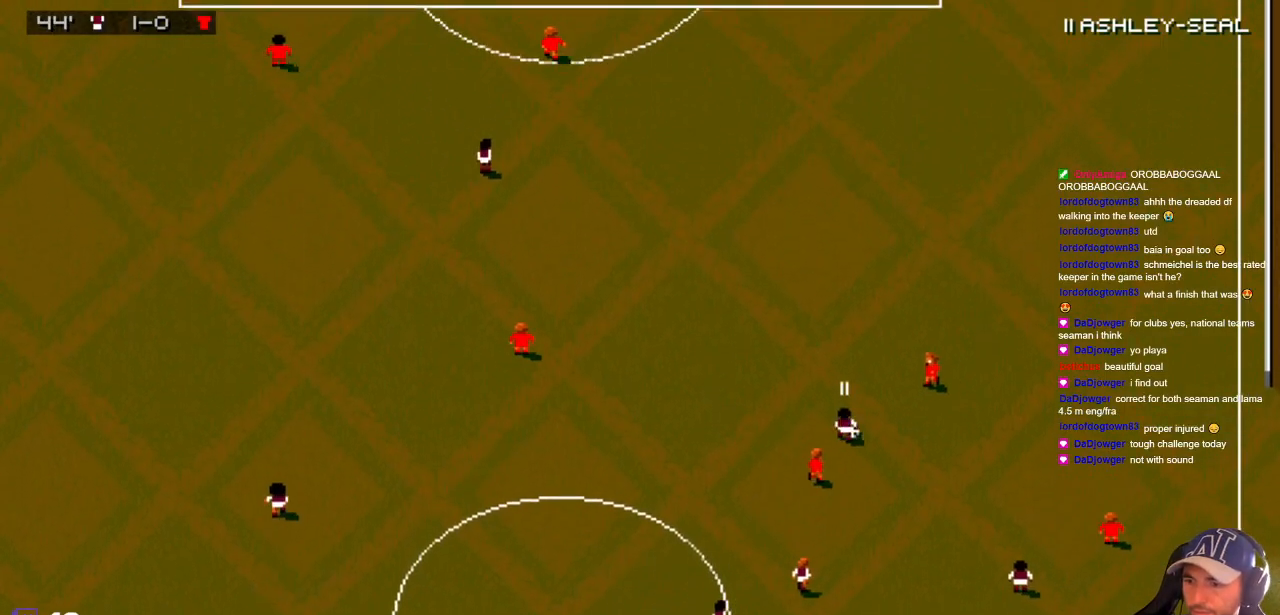
{"dt_ms": 500, "buttons": ["DPAD_UP", "DPAD_RIGHT"], "events": [[17, "DPAD_RIGHT", "up"], [100, "DPAD_LEFT", "down"], [250, "DPAD_LEFT", "up"], [250, "DPAD_RIGHT", "down"]]}
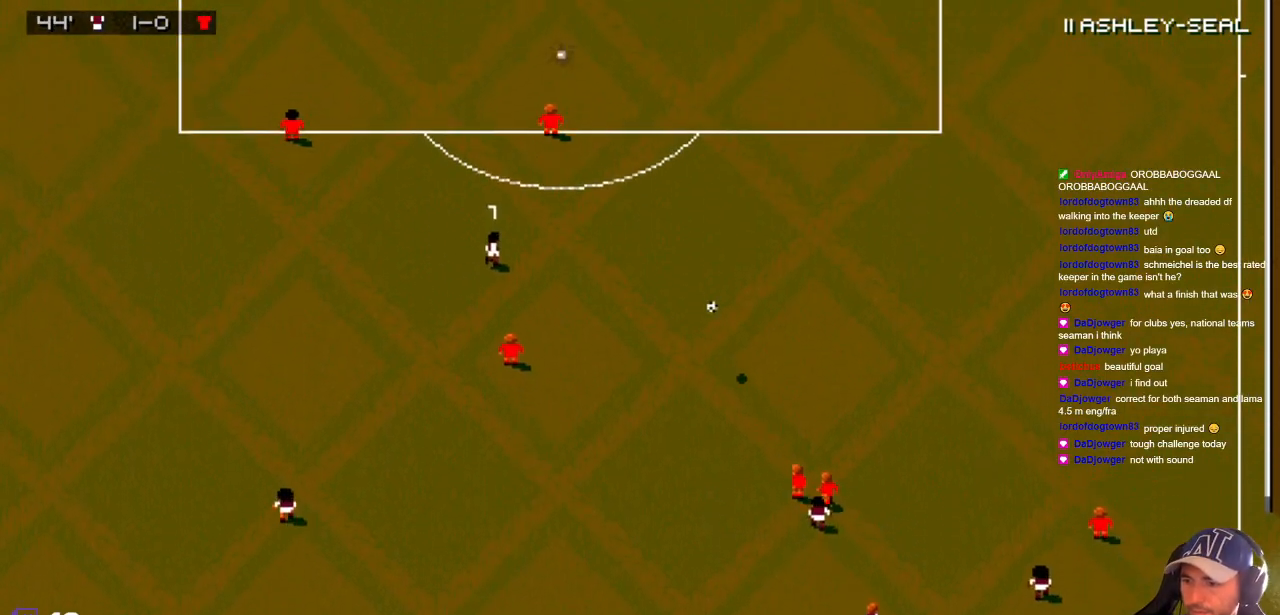
{"dt_ms": 500, "buttons": ["DPAD_UP"], "events": [[133, "DPAD_RIGHT", "up"]]}
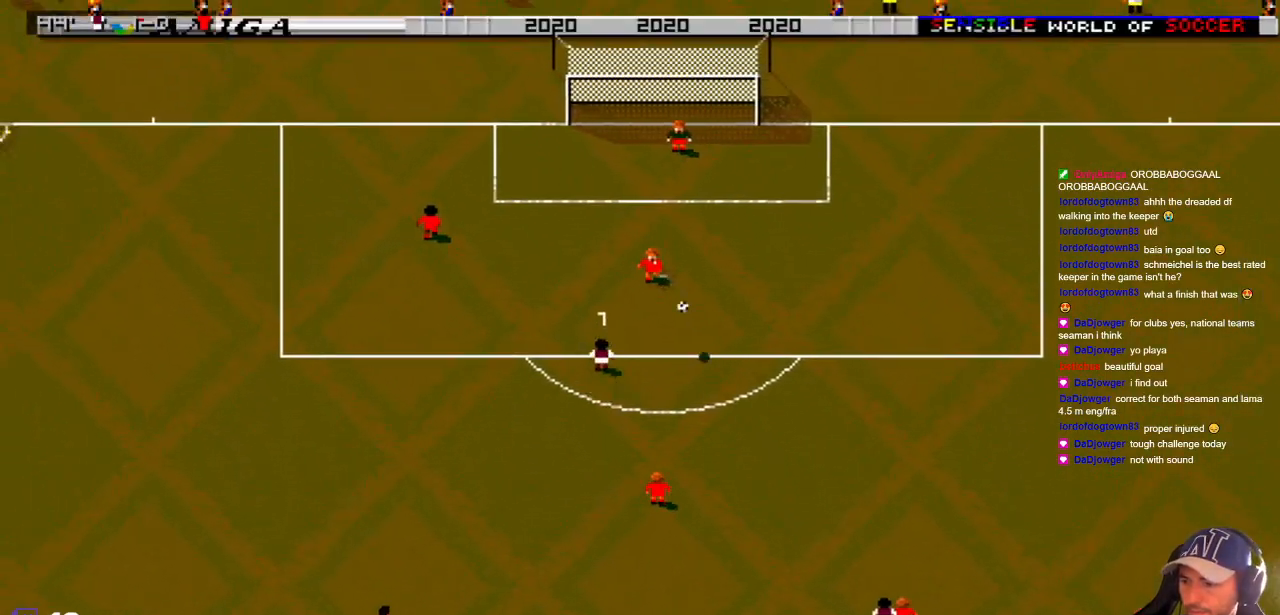
{"dt_ms": 500, "buttons": ["DPAD_UP", "DPAD_LEFT"], "events": [[300, "DPAD_LEFT", "down"]]}
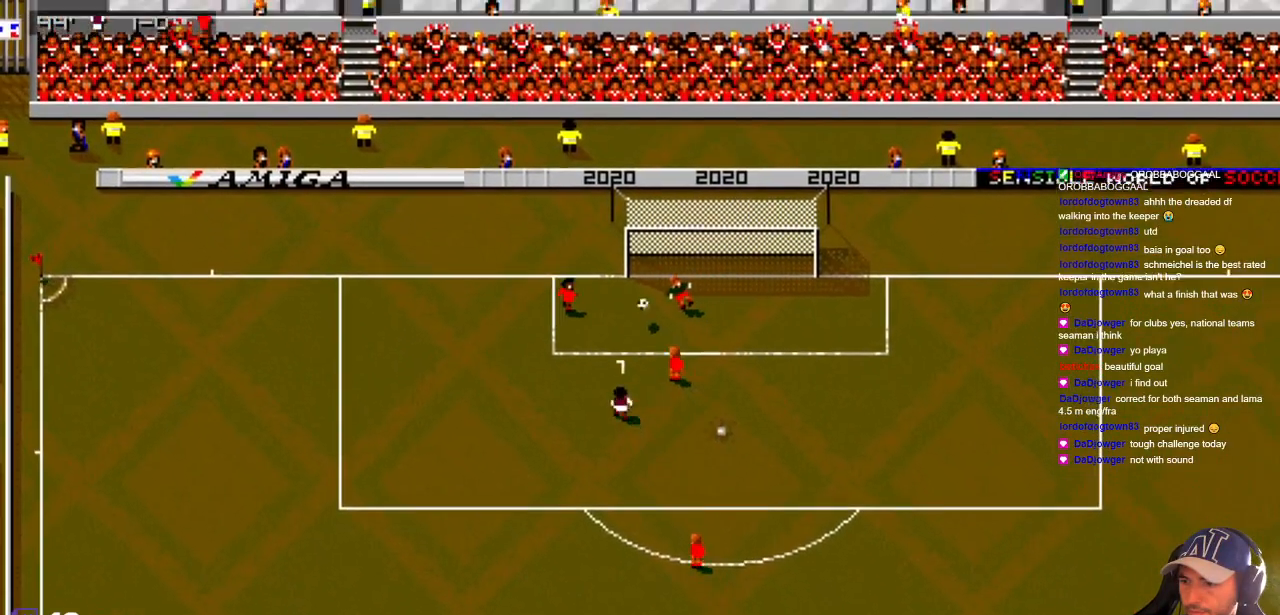
{"dt_ms": 500, "buttons": ["DPAD_UP", "DPAD_RIGHT"], "events": [[17, "DPAD_LEFT", "up"], [200, "DPAD_RIGHT", "down"]]}
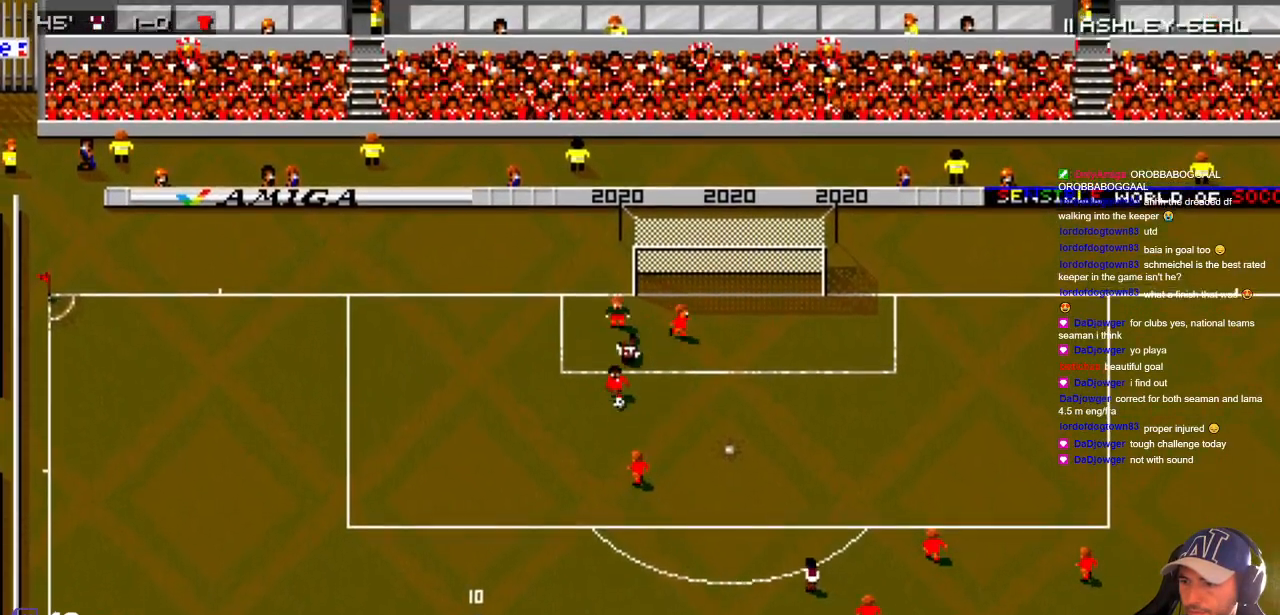
{"dt_ms": 500, "buttons": ["DPAD_RIGHT"], "events": [[250, "DPAD_UP", "up"], [317, "DPAD_DOWN", "down"], [433, "DPAD_DOWN", "up"]]}
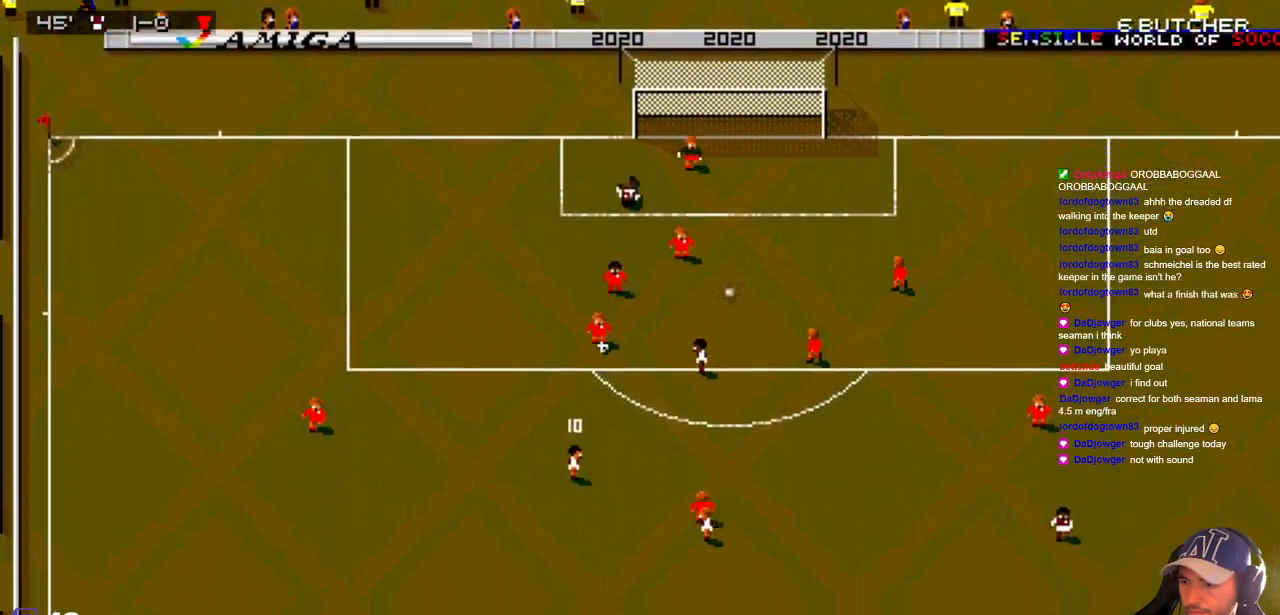
{"dt_ms": 500, "buttons": ["DPAD_UP", "DPAD_RIGHT"], "events": [[50, "DPAD_UP", "down"]]}
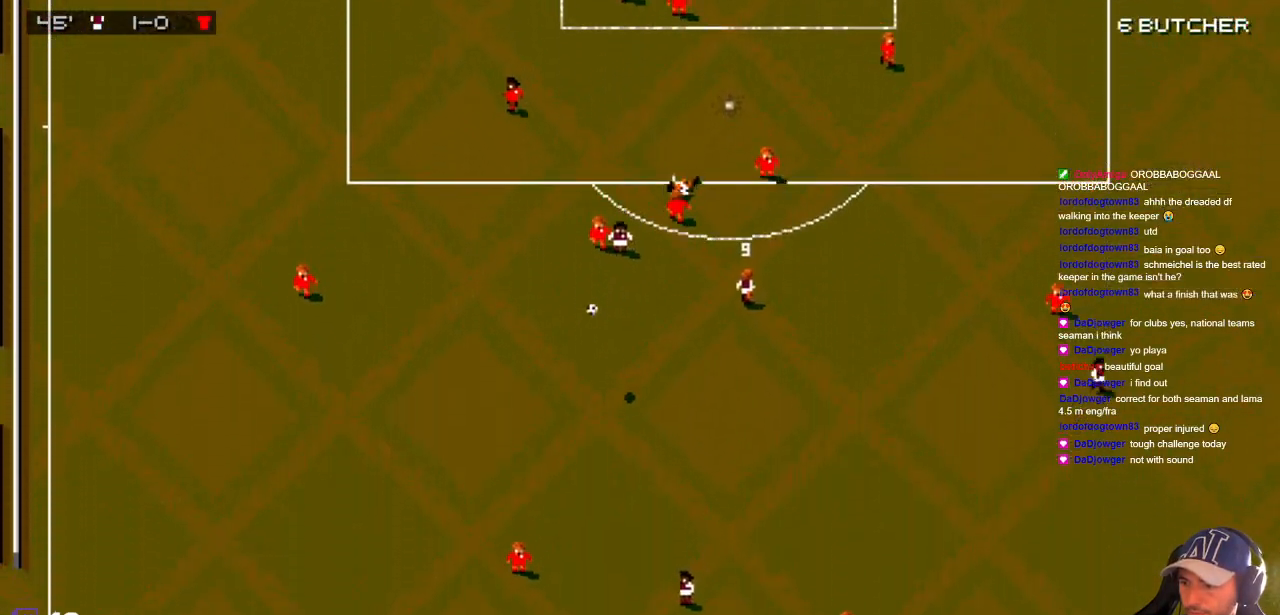
{"dt_ms": 500, "buttons": ["DPAD_LEFT"], "events": [[100, "DPAD_DOWN", "down"], [100, "DPAD_RIGHT", "up"], [100, "DPAD_UP", "up"], [200, "DPAD_LEFT", "down"], [333, "DPAD_DOWN", "up"]]}
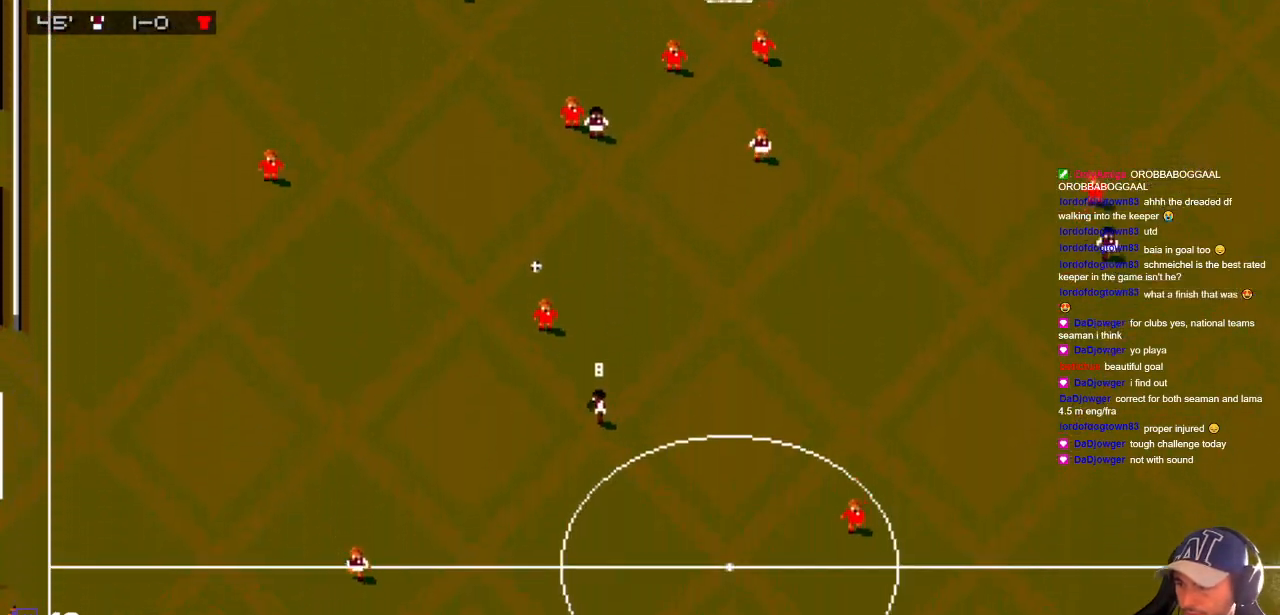
{"dt_ms": 500, "buttons": ["DPAD_DOWN"], "events": [[217, "DPAD_DOWN", "down"], [267, "DPAD_LEFT", "up"]]}
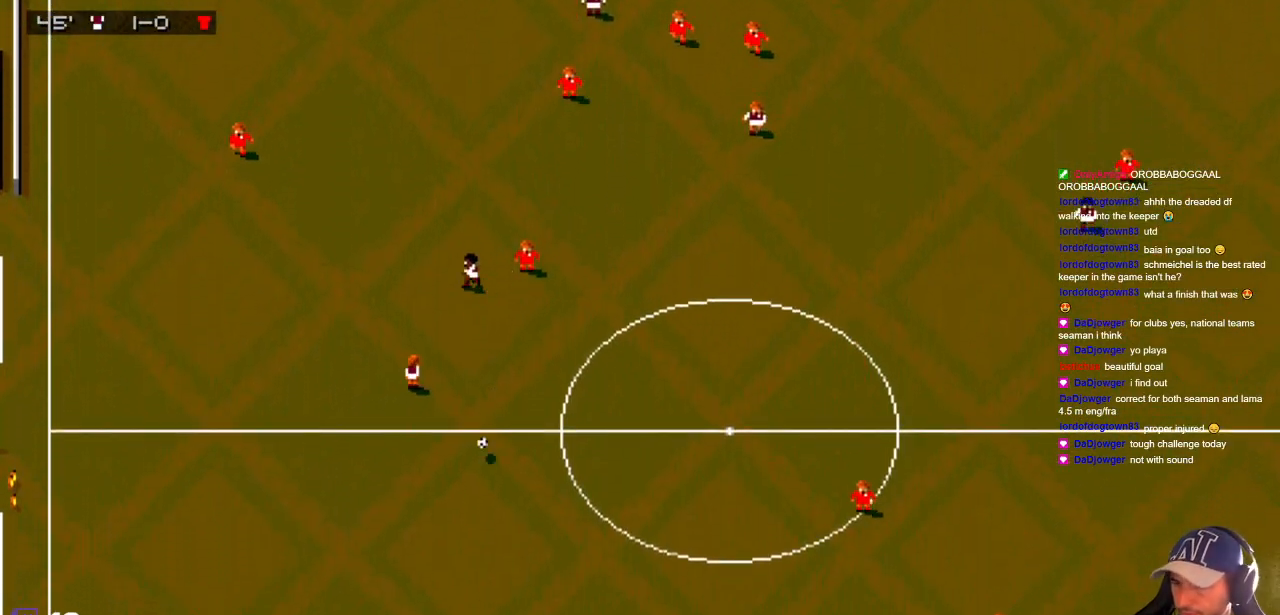
{"dt_ms": 500, "buttons": [], "events": [[100, "DPAD_DOWN", "up"]]}